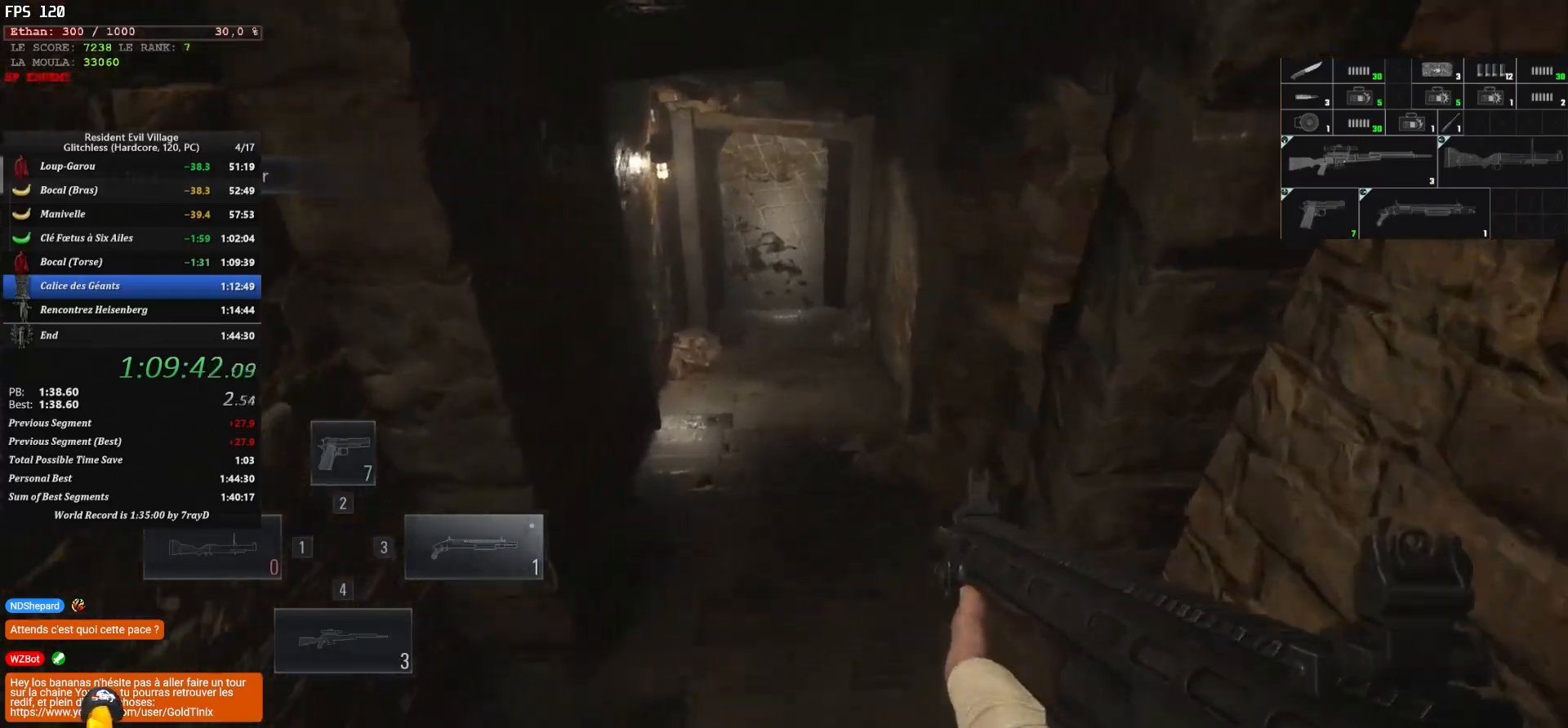
Gameplay with keyboard and mouse; each line is a JSON object with the keys and mouse buttons held at the frame after it. "events" lists presses ("down") and releases ("up") of "1", "2", "3", "4", "5", "a", "alt", "c", "caps_lock", "ctrl", "d", "e", "escape", "f", "g", "q", "r", "s", "shift", "space", "t", "tab", "v", "w", "x", "z", "mouse_left", "mouse_wheel" and "mouse_right" between this image and that frame as [ms after this image, input, new state], when the widget could be followed in between. "mouse_left", "mouse_wheel", "mouse_right" = the "left", "wheel", "right" buttons of the "mouse" list. No other keys are recorded. "wheel" means that the mouse wheel is clicked or scrolled. "mouse_move" is the direction in which the mouse moves at that frame (one of eight, or "still"), when it could be read.
{"keys": ["shift", "z"], "mouse": [], "mouse_move": "still", "events": []}
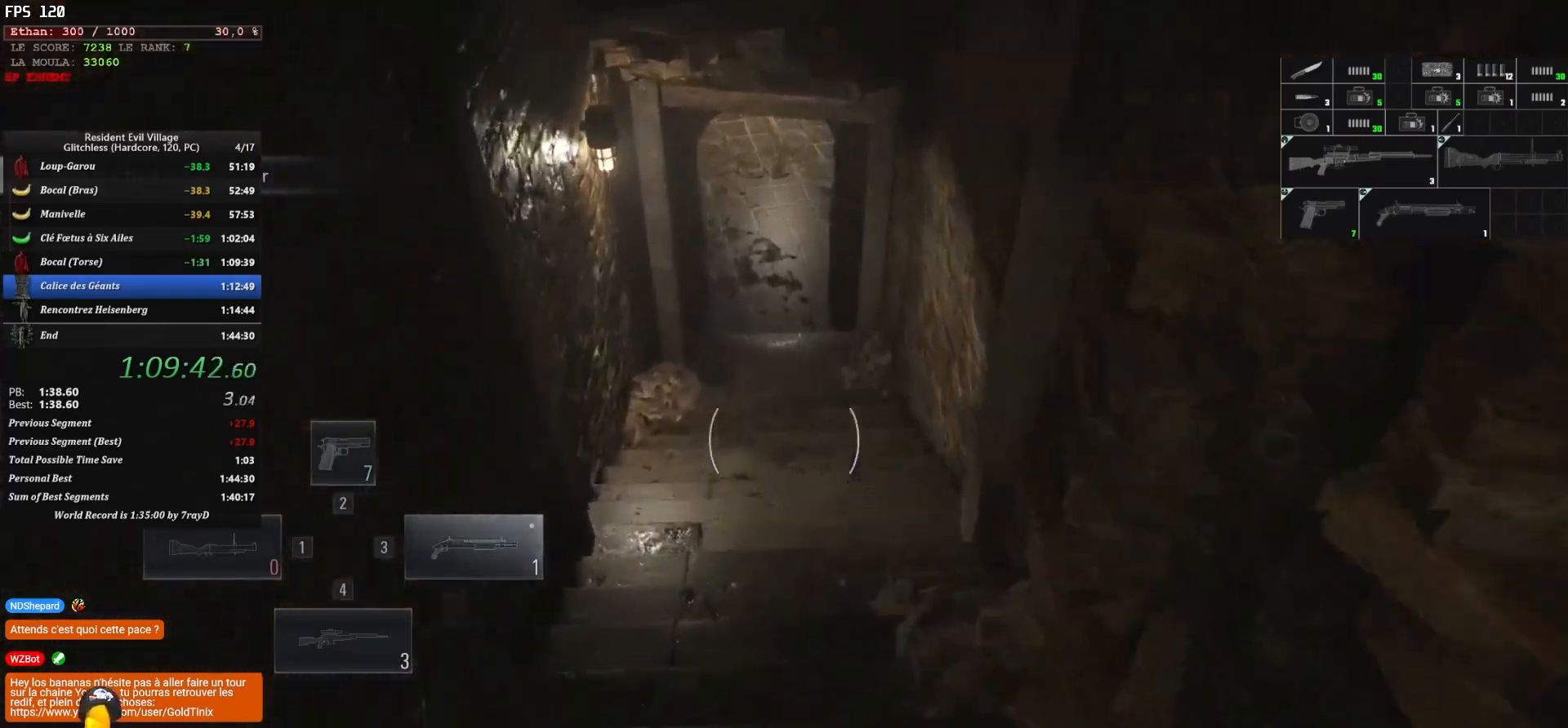
{"keys": ["shift", "z"], "mouse": [], "mouse_move": "up-left", "events": []}
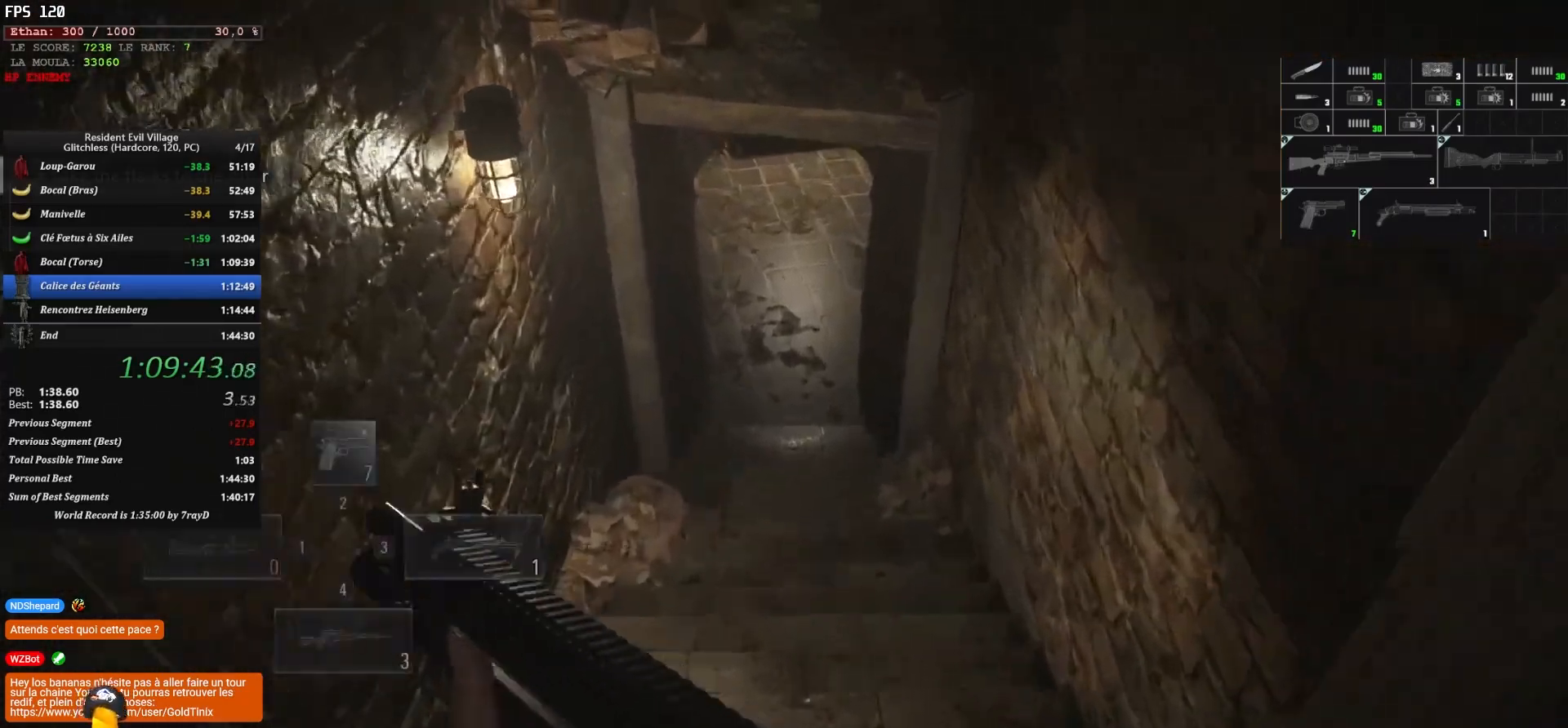
{"keys": ["shift", "z"], "mouse": [], "mouse_move": "still", "events": [[100, "2", "down"], [233, "2", "up"]]}
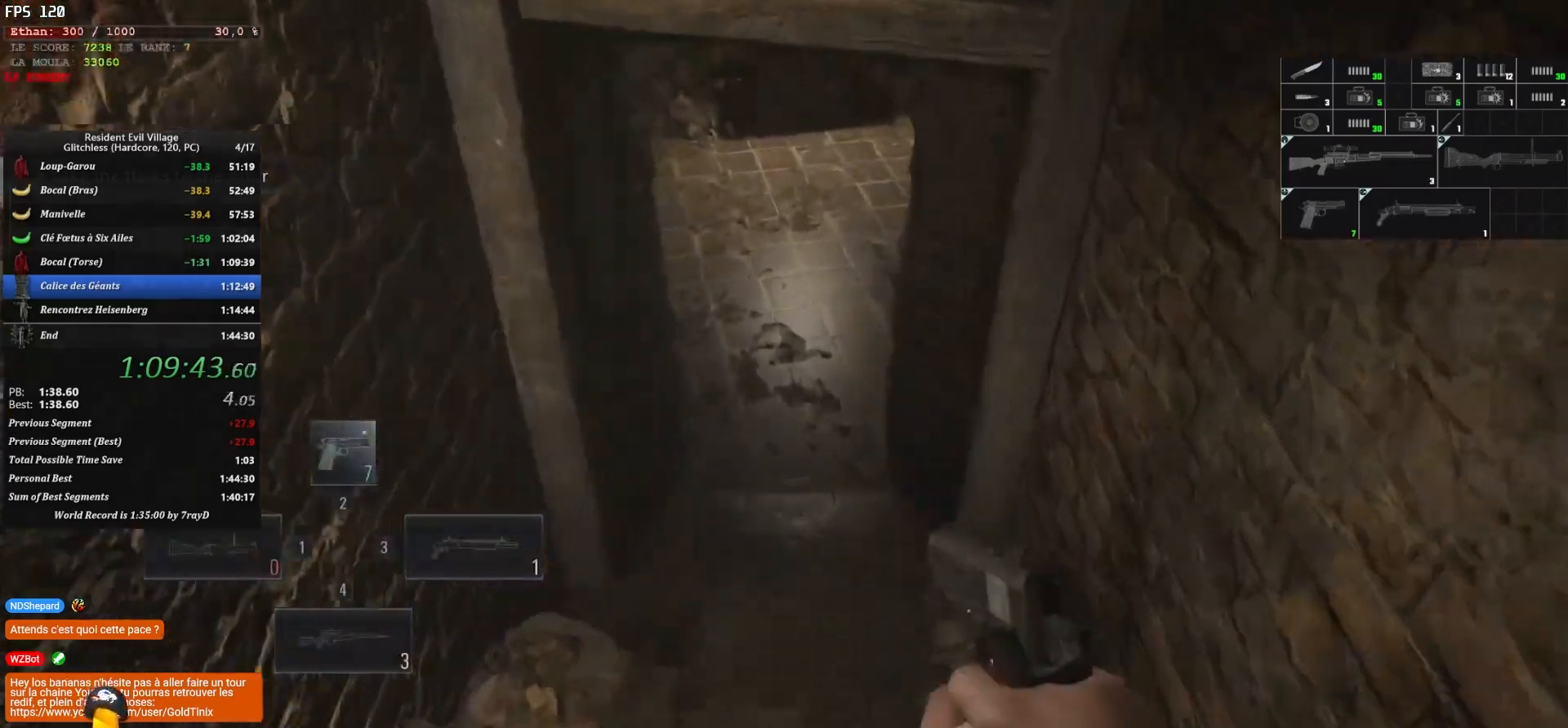
{"keys": ["shift", "z"], "mouse": [], "mouse_move": "up-right", "events": []}
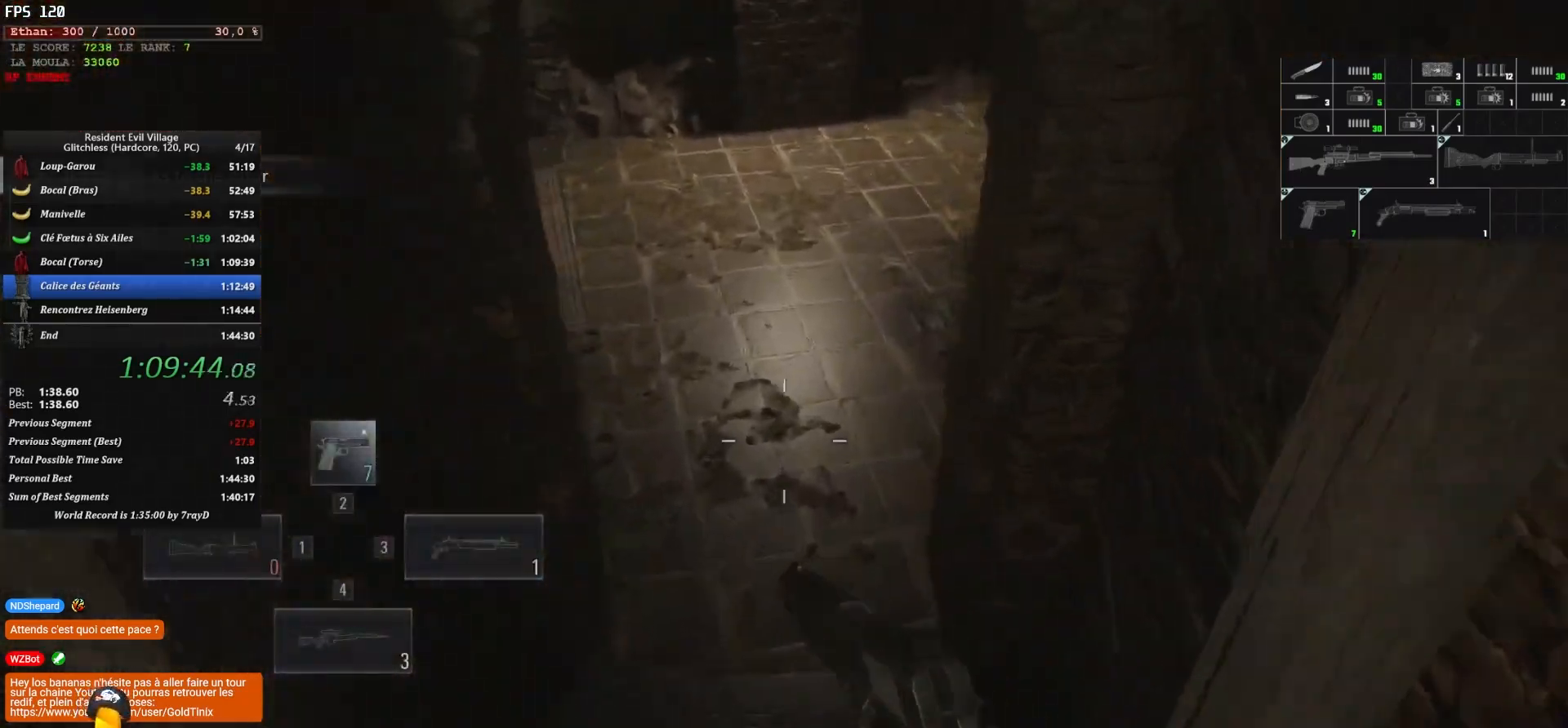
{"keys": ["shift", "z"], "mouse": [], "mouse_move": "still", "events": []}
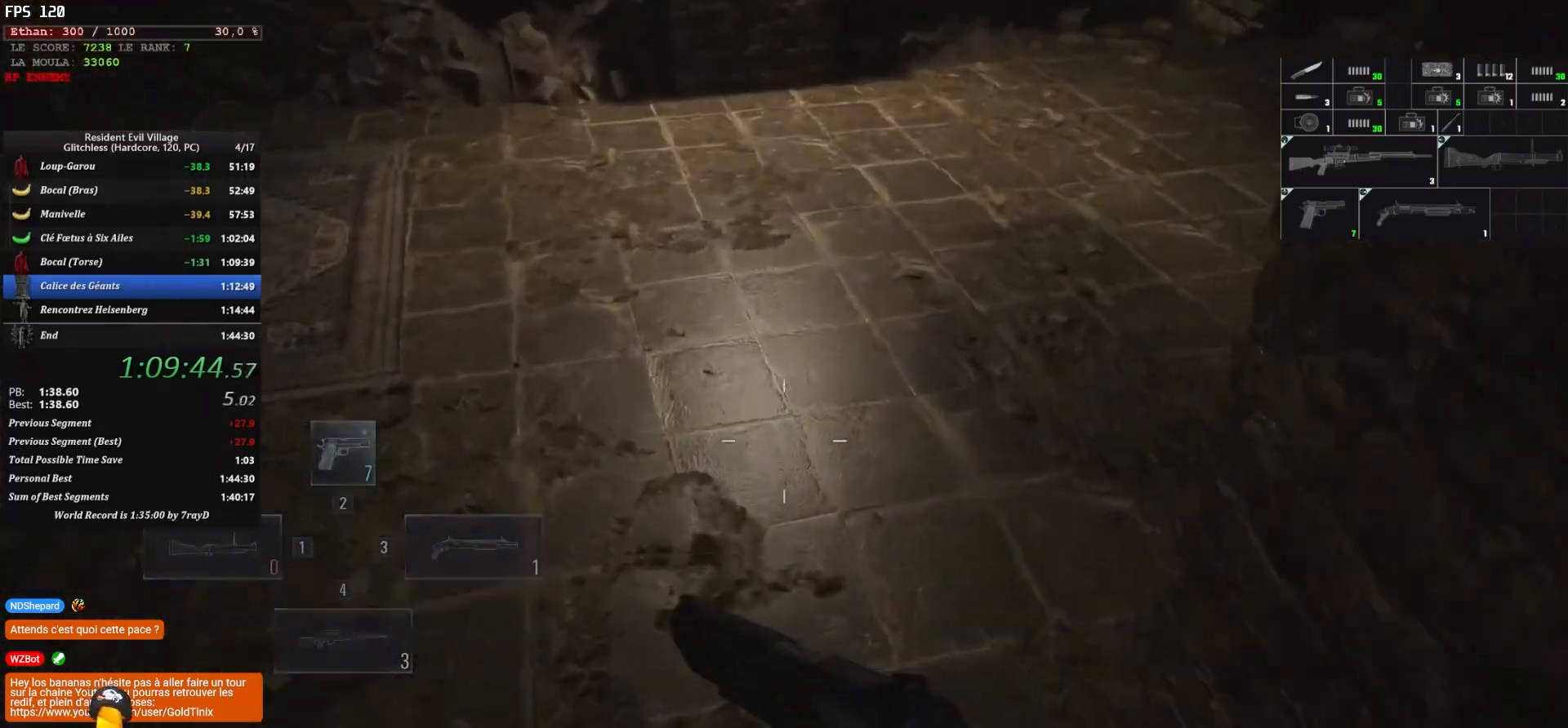
{"keys": ["shift", "z"], "mouse": [], "mouse_move": "right", "events": []}
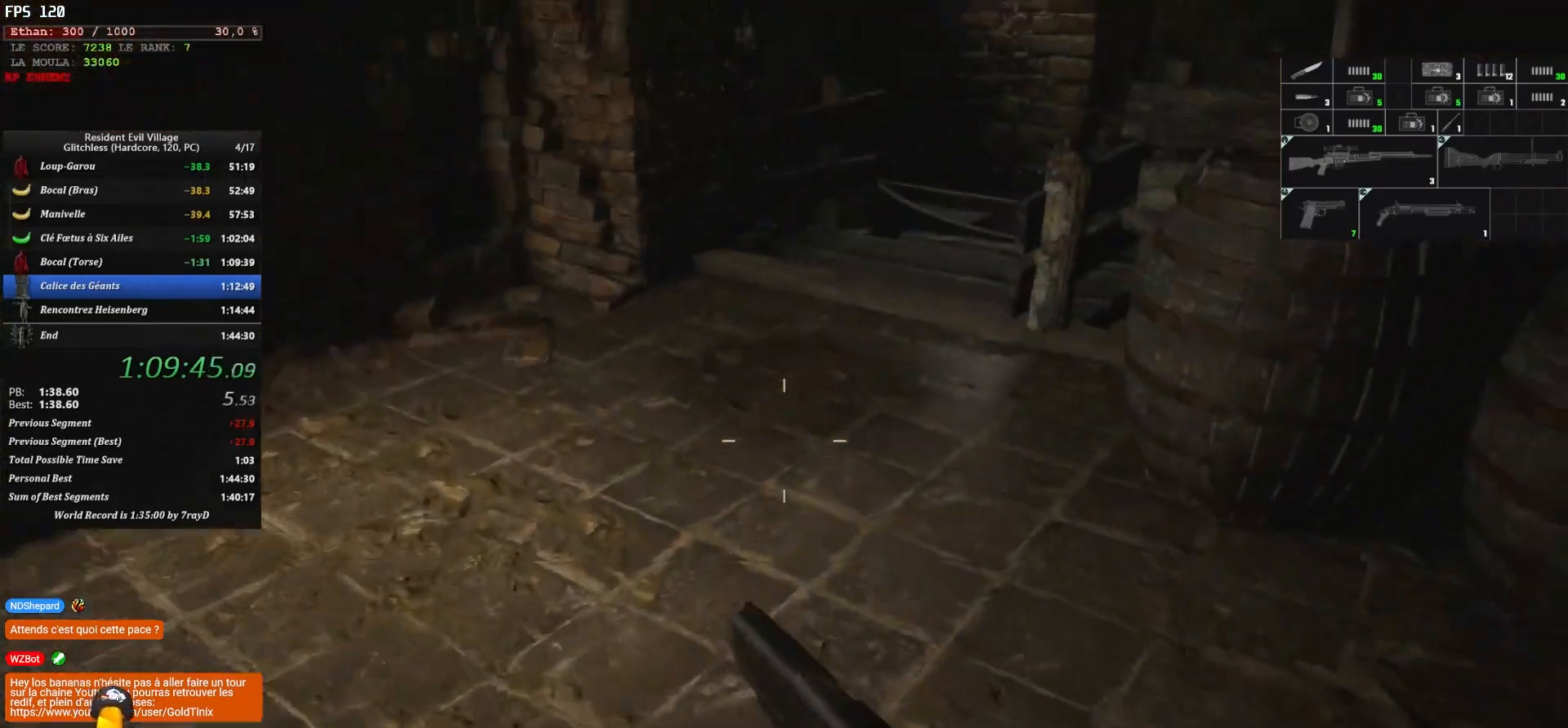
{"keys": ["shift", "z"], "mouse": [], "mouse_move": "down", "events": []}
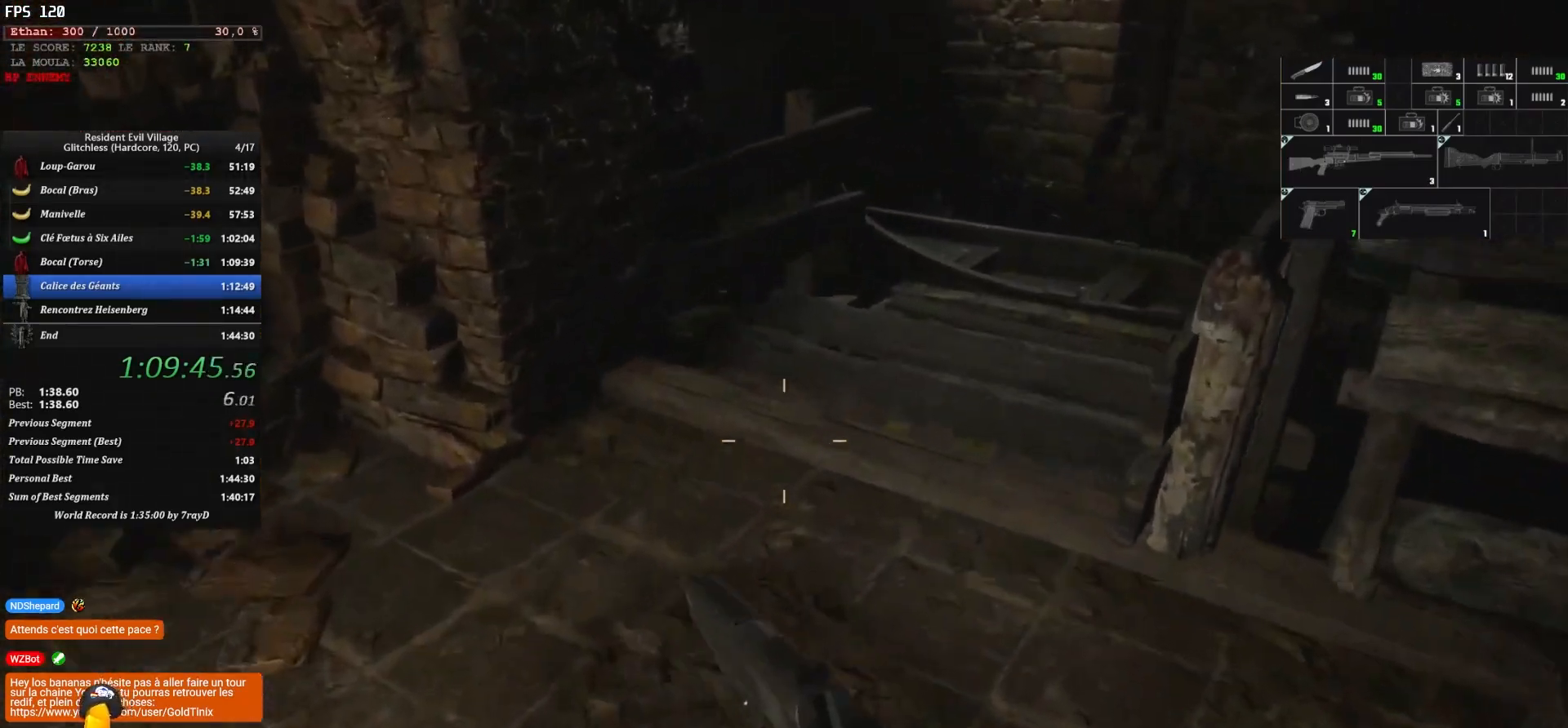
{"keys": ["shift", "z"], "mouse": [], "mouse_move": "still", "events": []}
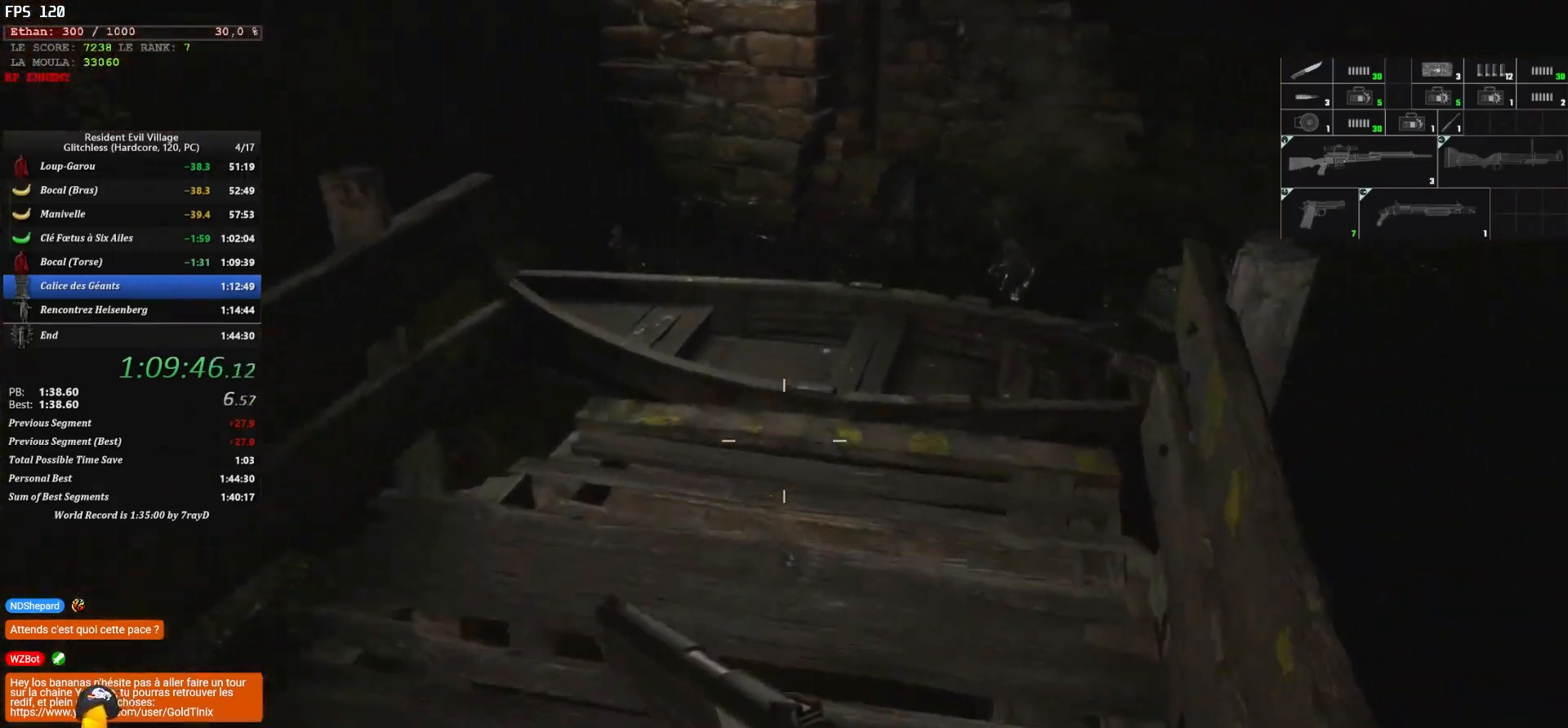
{"keys": ["shift", "z"], "mouse": [], "mouse_move": "down", "events": []}
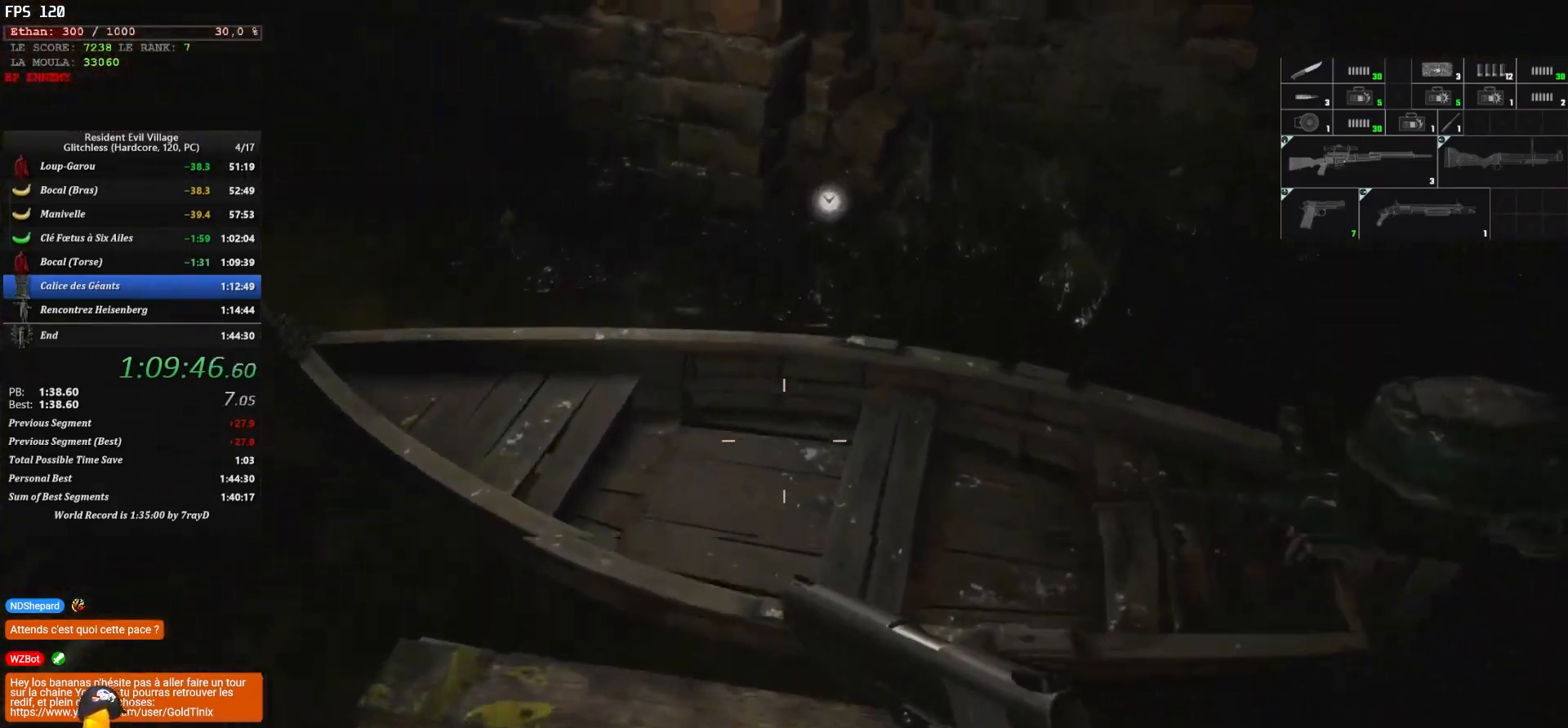
{"keys": ["shift", "z"], "mouse": [], "mouse_move": "still", "events": []}
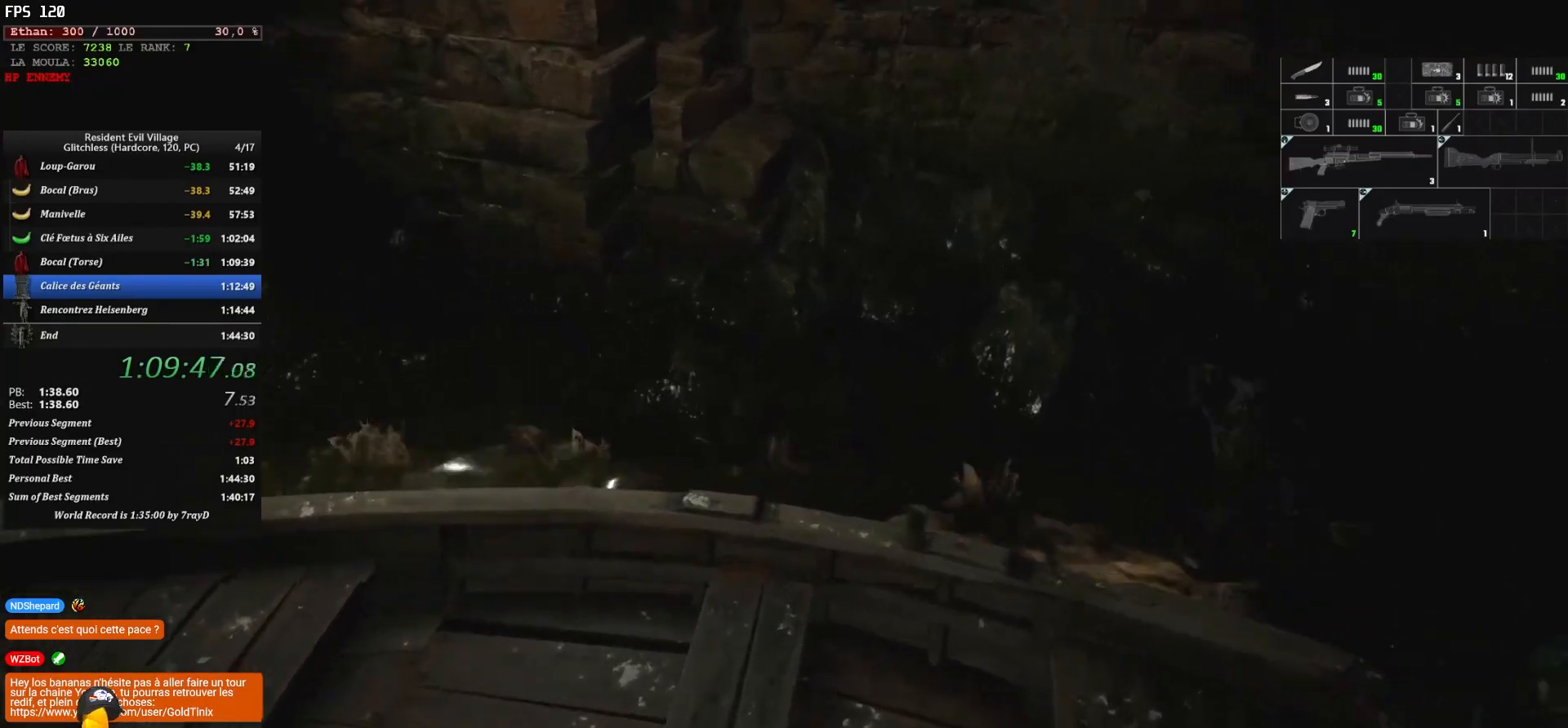
{"keys": ["z"], "mouse": [], "mouse_move": "still", "events": [[67, "shift", "up"]]}
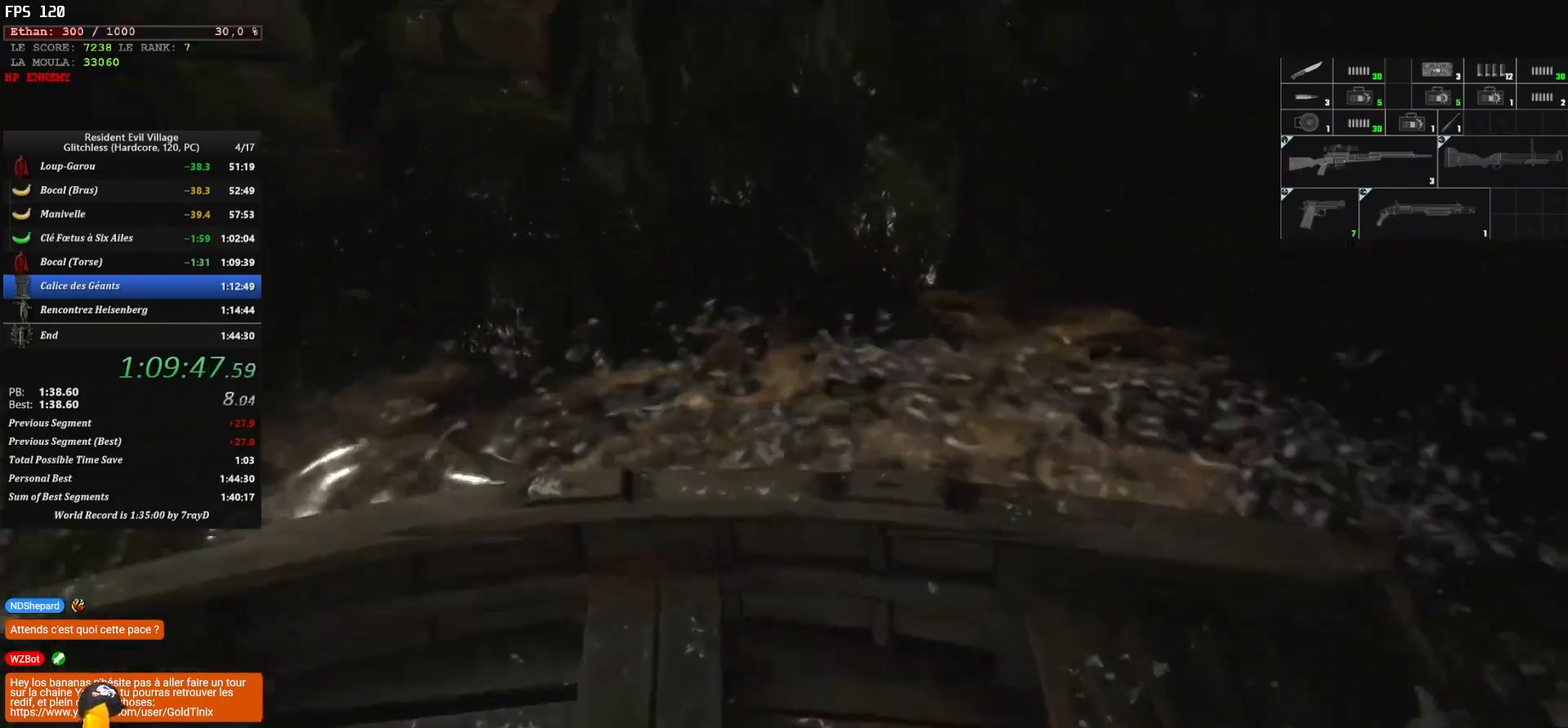
{"keys": ["z"], "mouse": [], "mouse_move": "still", "events": []}
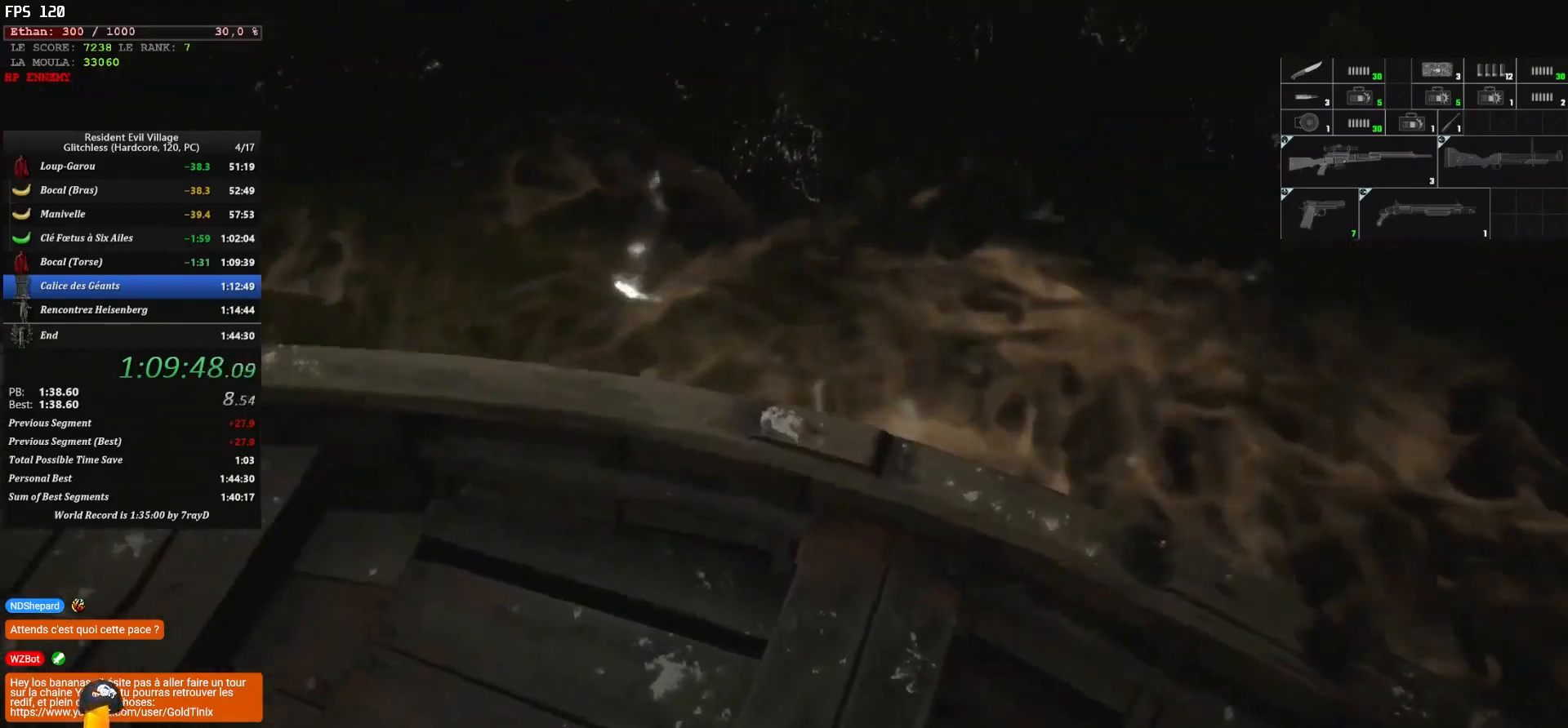
{"keys": ["z"], "mouse": [], "mouse_move": "still", "events": []}
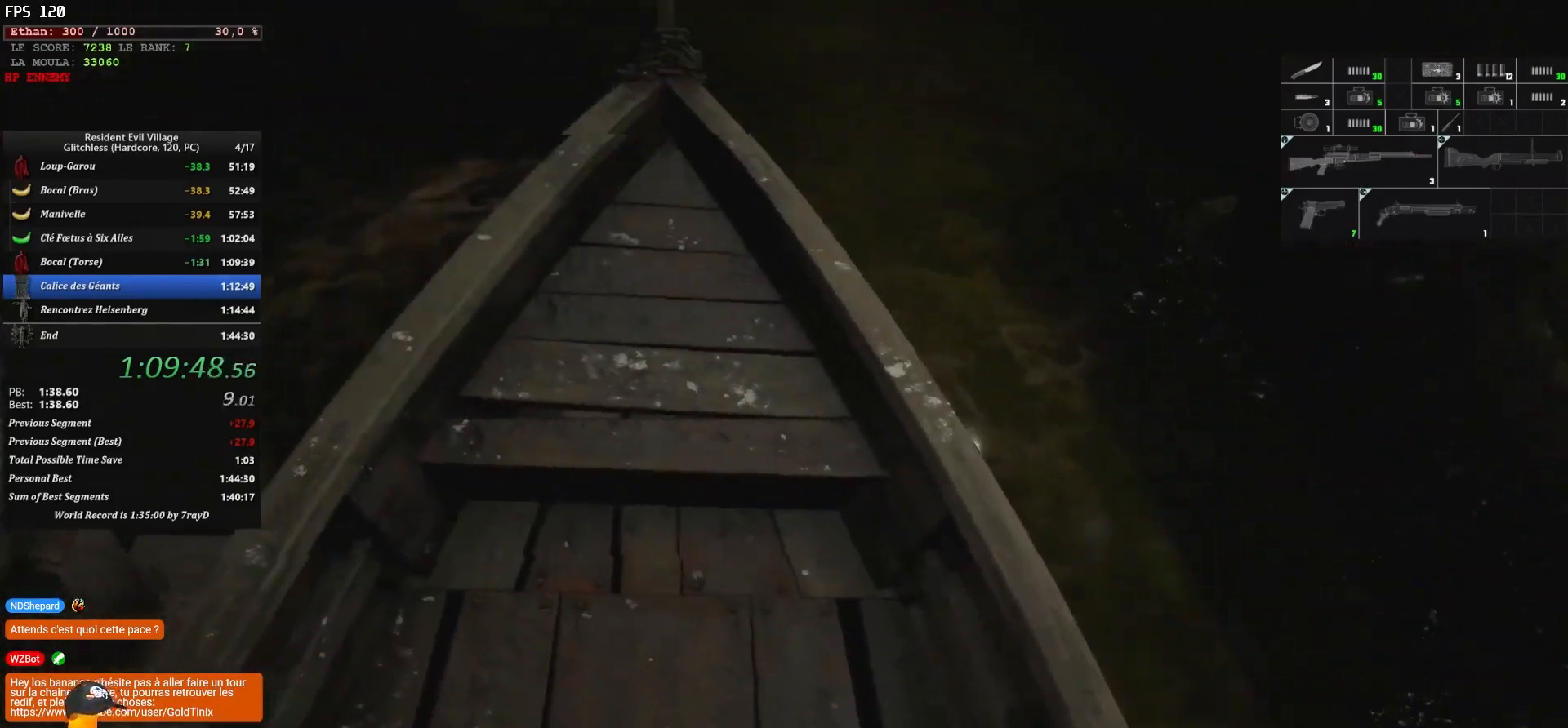
{"keys": ["z"], "mouse": [], "mouse_move": "still", "events": []}
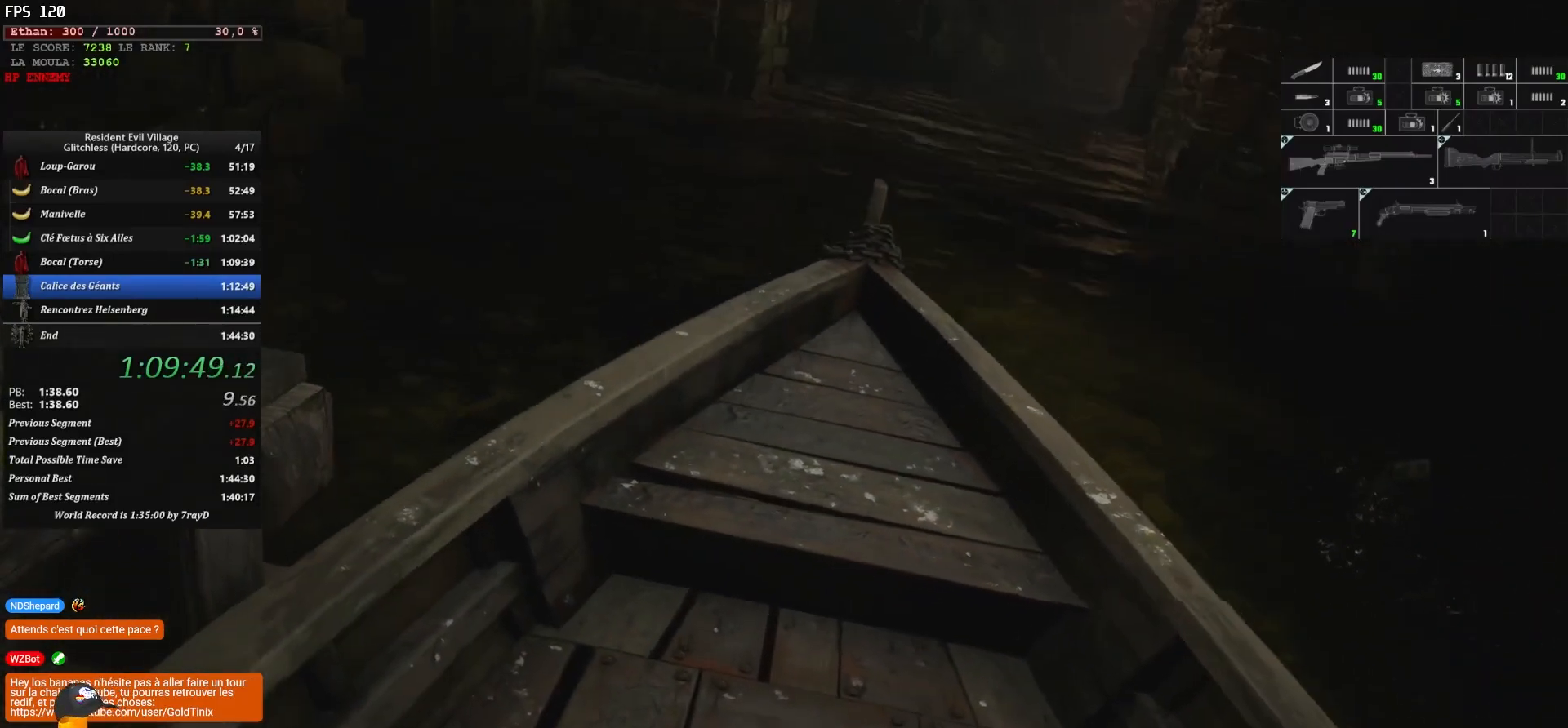
{"keys": ["z"], "mouse": [], "mouse_move": "still", "events": []}
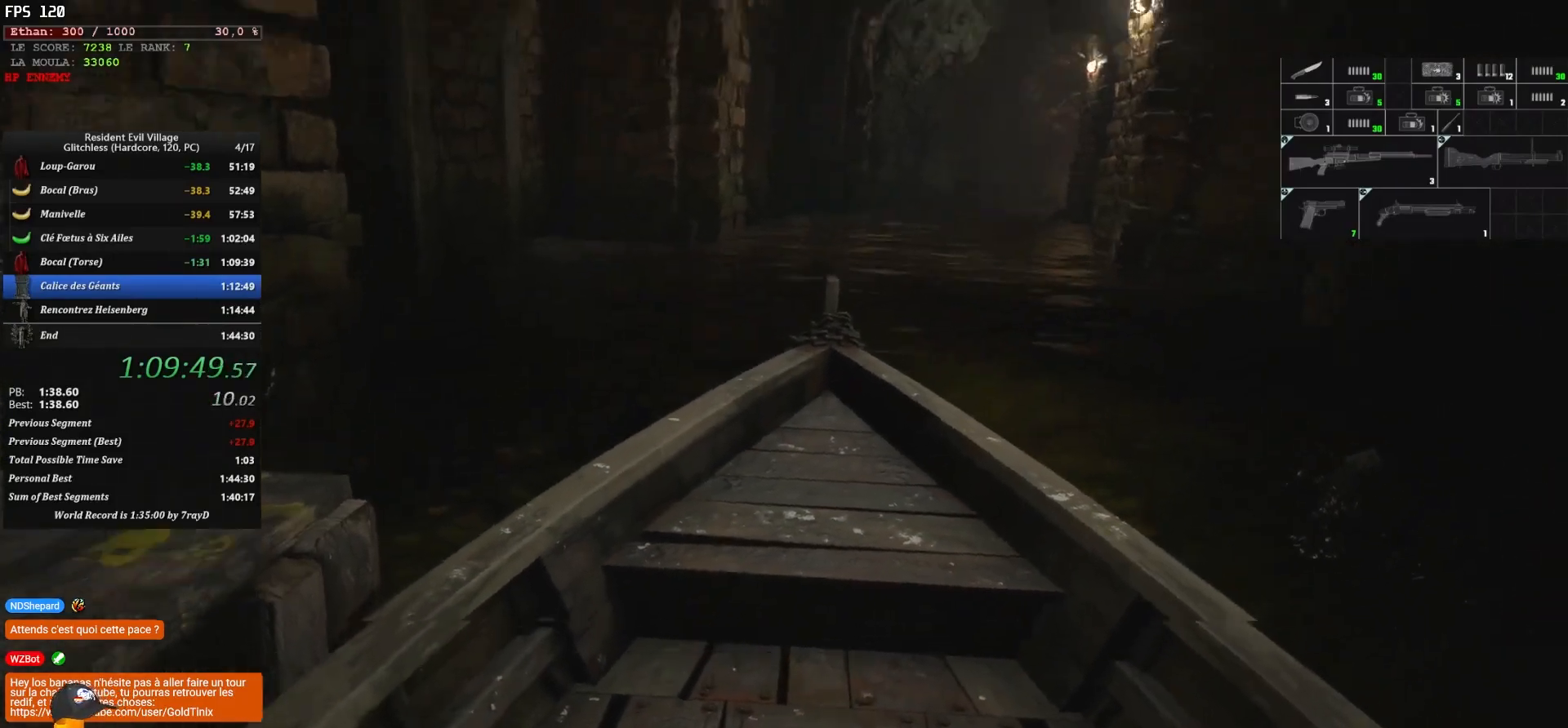
{"keys": ["z"], "mouse": [], "mouse_move": "still", "events": []}
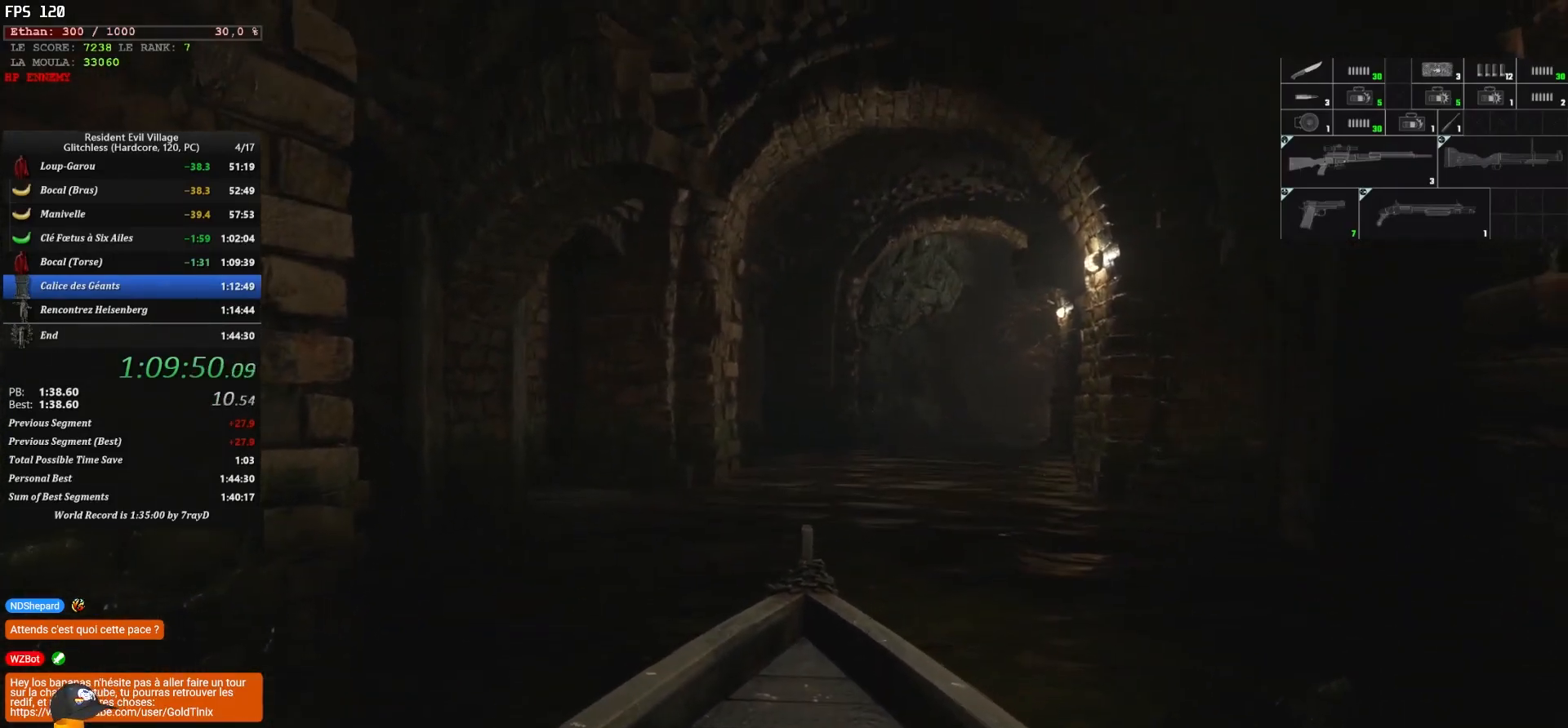
{"keys": ["z"], "mouse": [], "mouse_move": "still", "events": []}
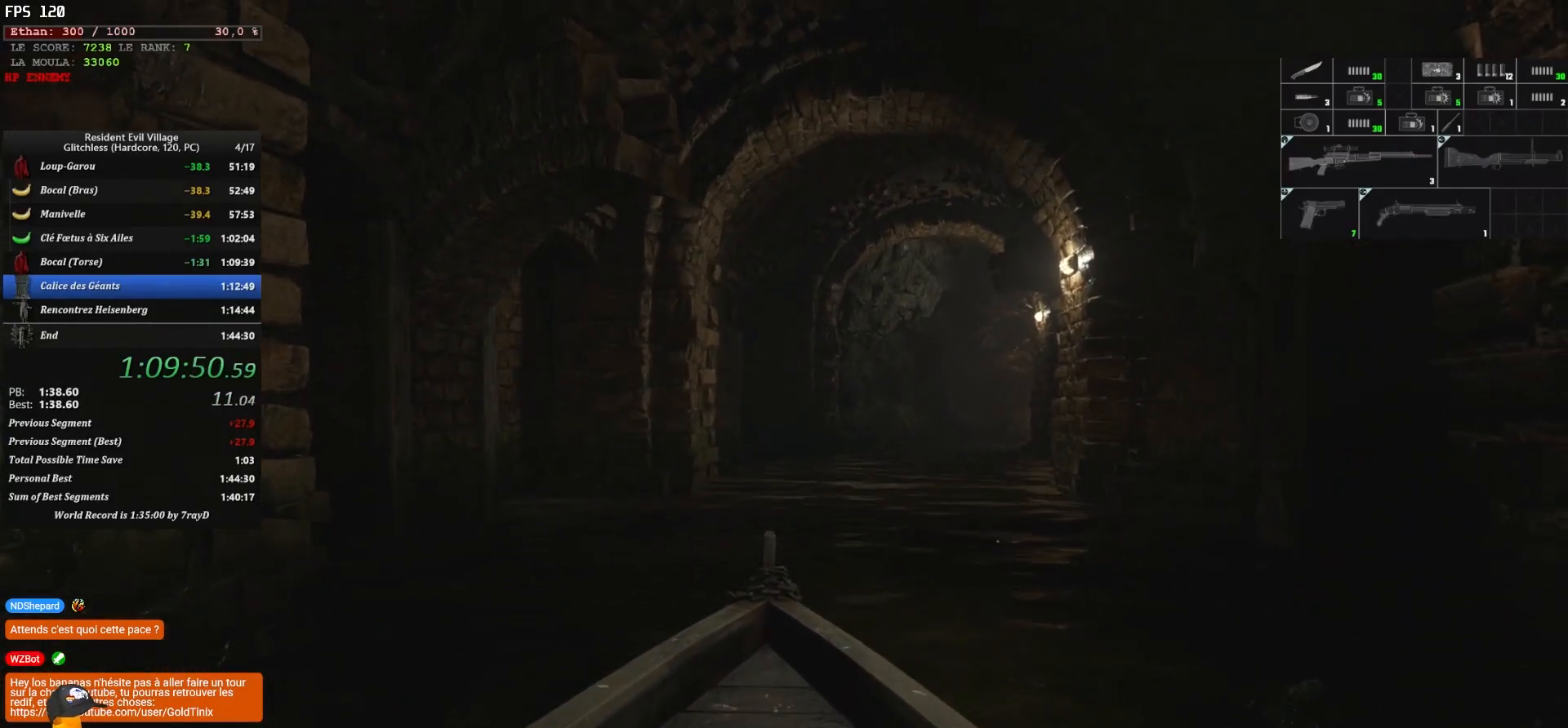
{"keys": ["z"], "mouse": [], "mouse_move": "still", "events": []}
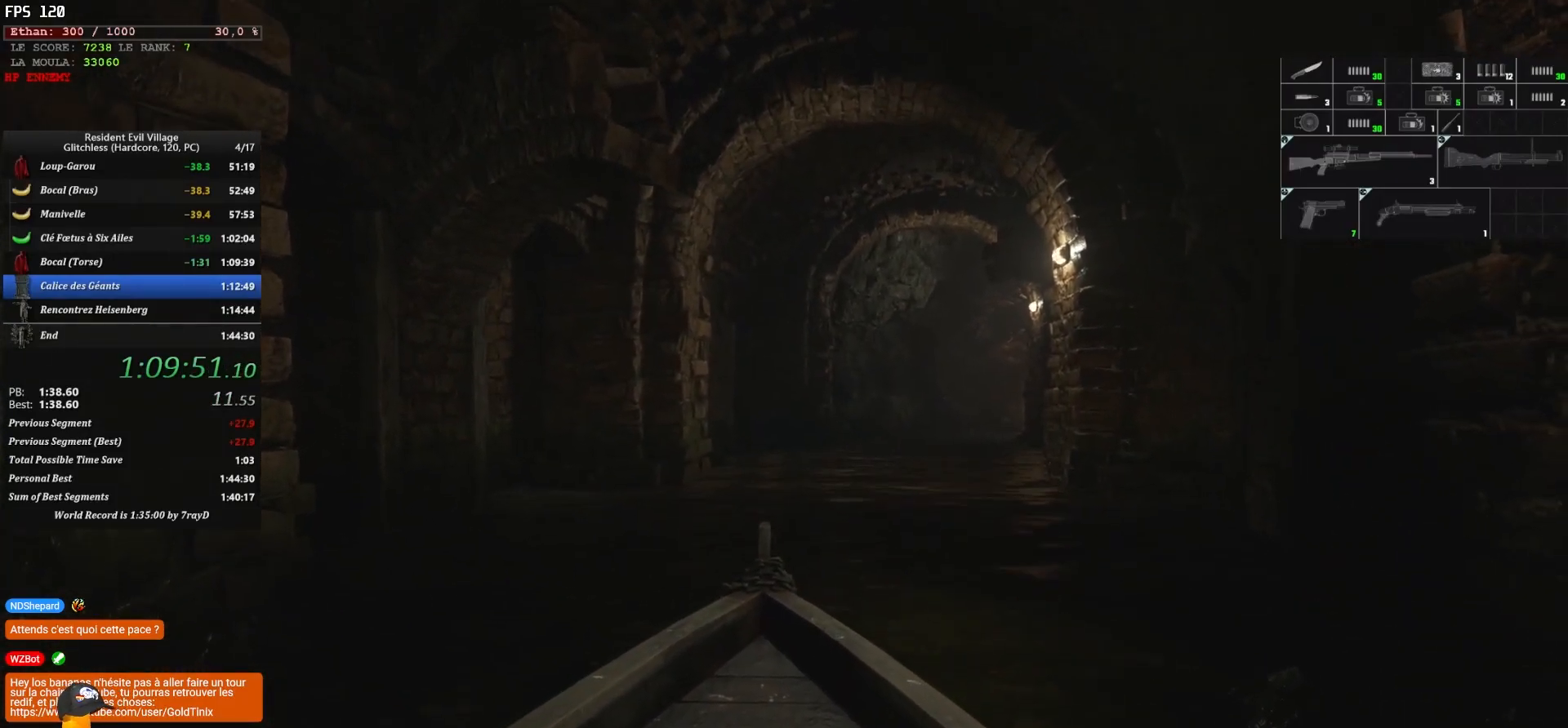
{"keys": ["z"], "mouse": [], "mouse_move": "still", "events": []}
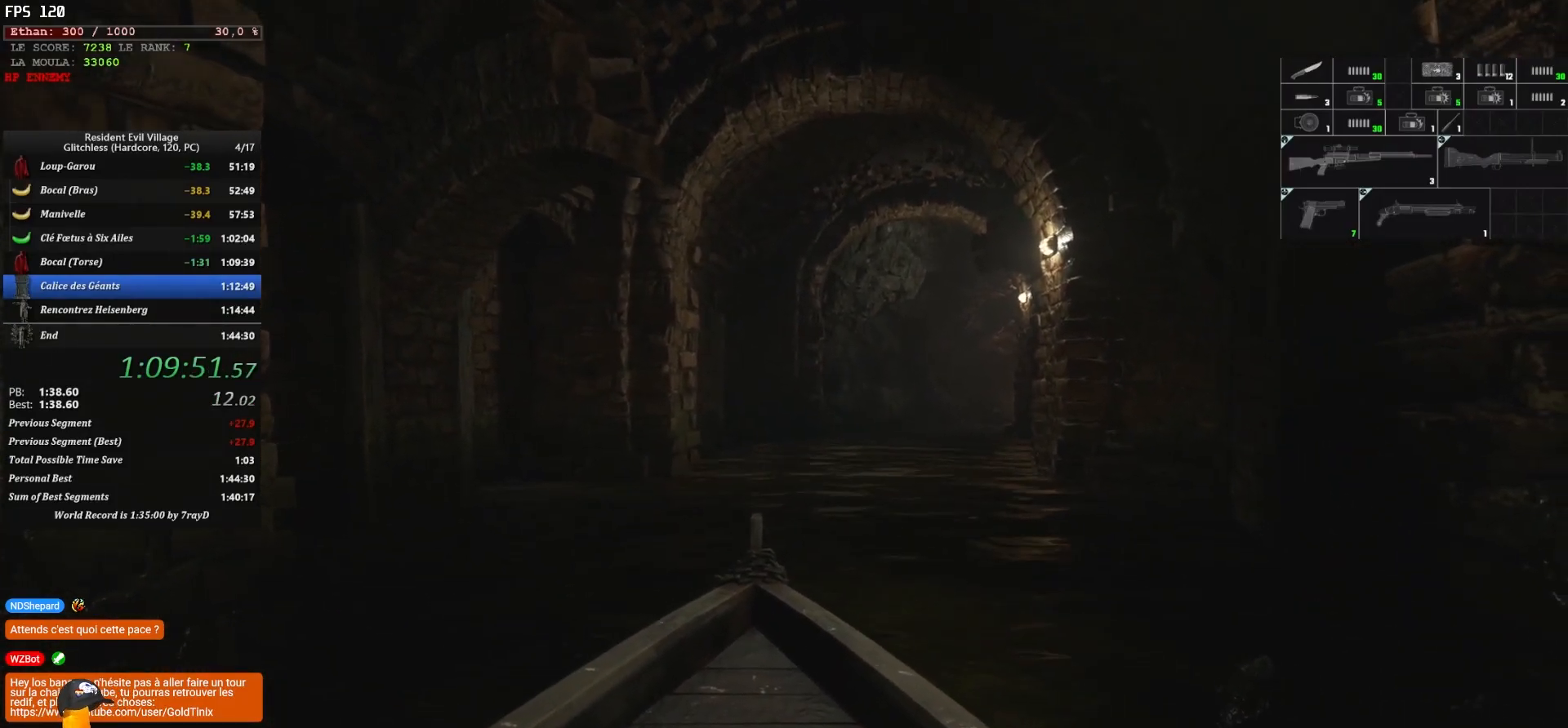
{"keys": ["z"], "mouse": [], "mouse_move": "still", "events": []}
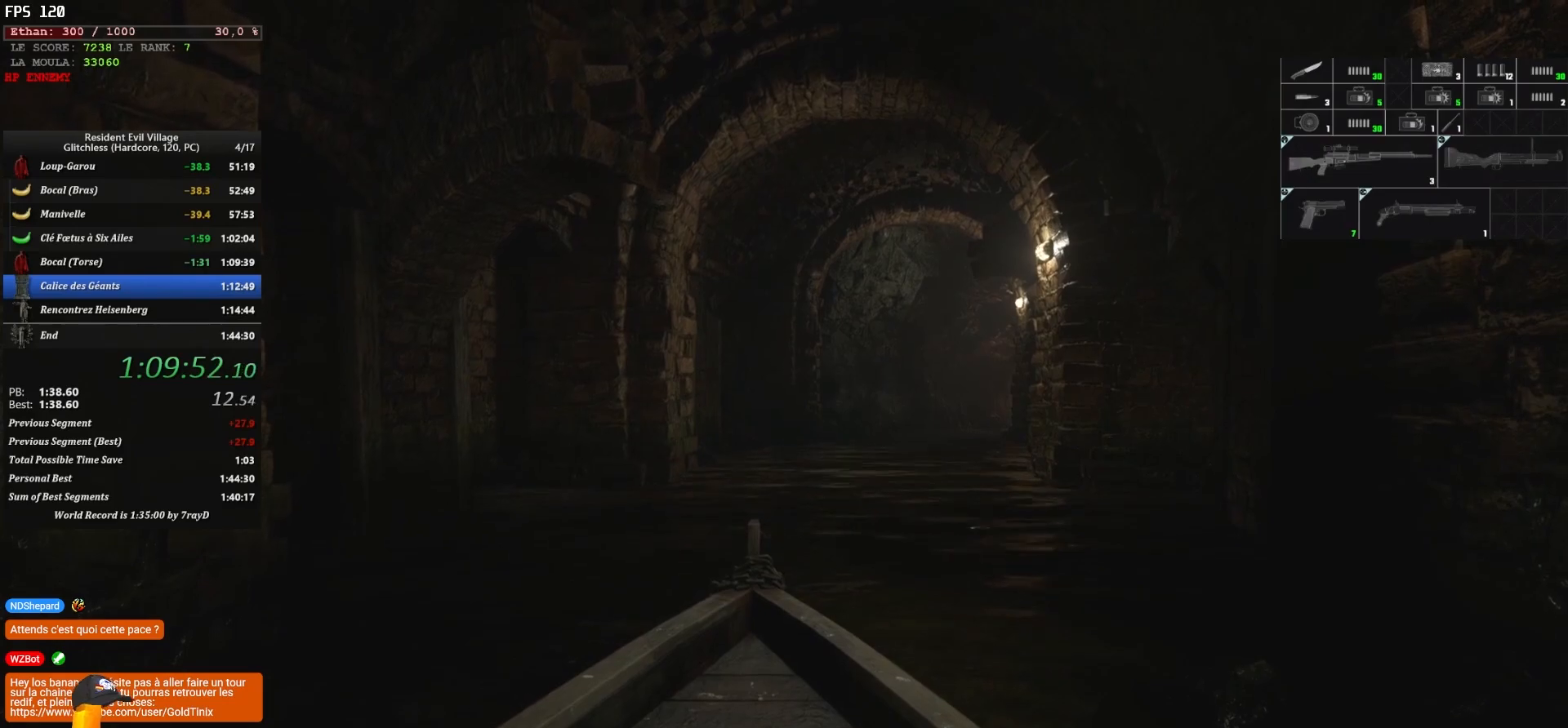
{"keys": ["z"], "mouse": [], "mouse_move": "still", "events": []}
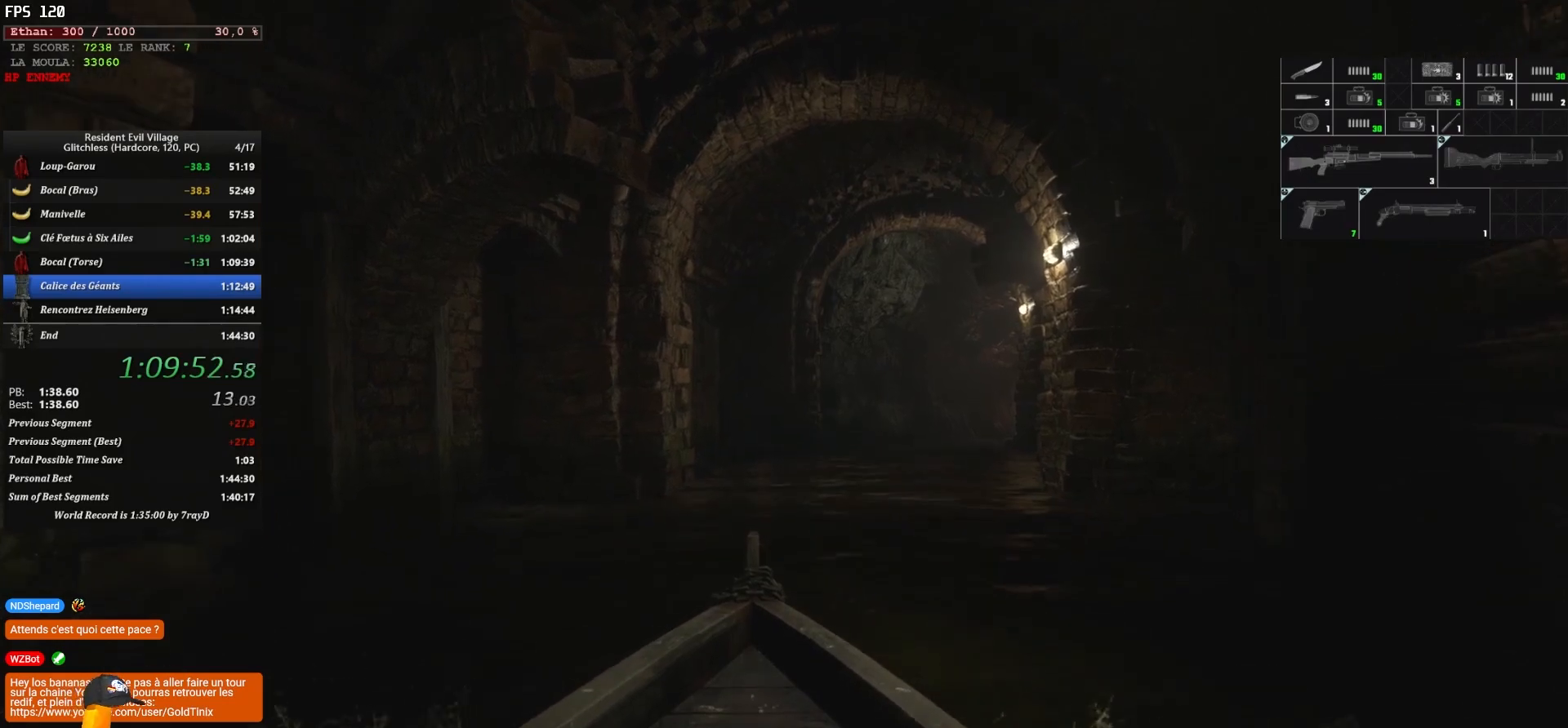
{"keys": ["z"], "mouse": [], "mouse_move": "still", "events": []}
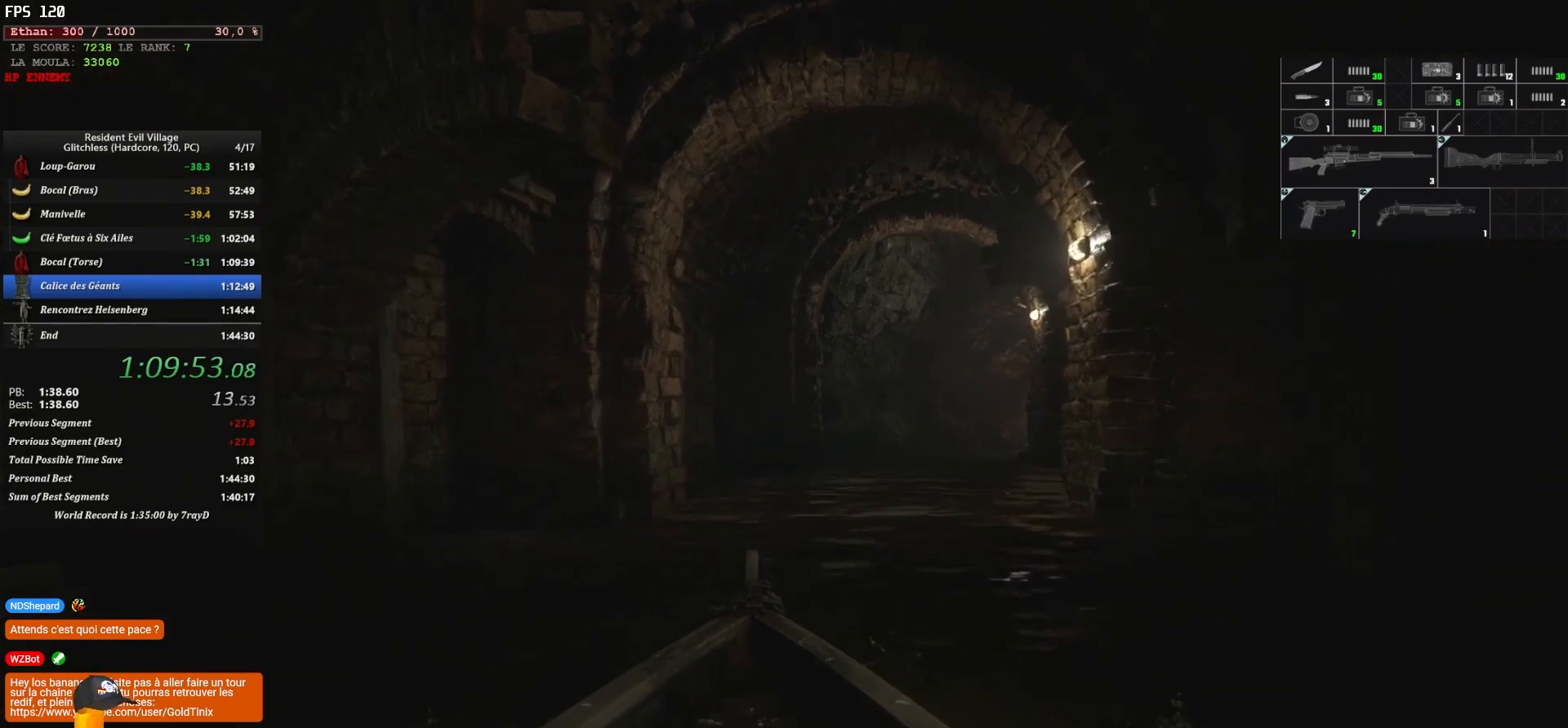
{"keys": ["z"], "mouse": [], "mouse_move": "still", "events": []}
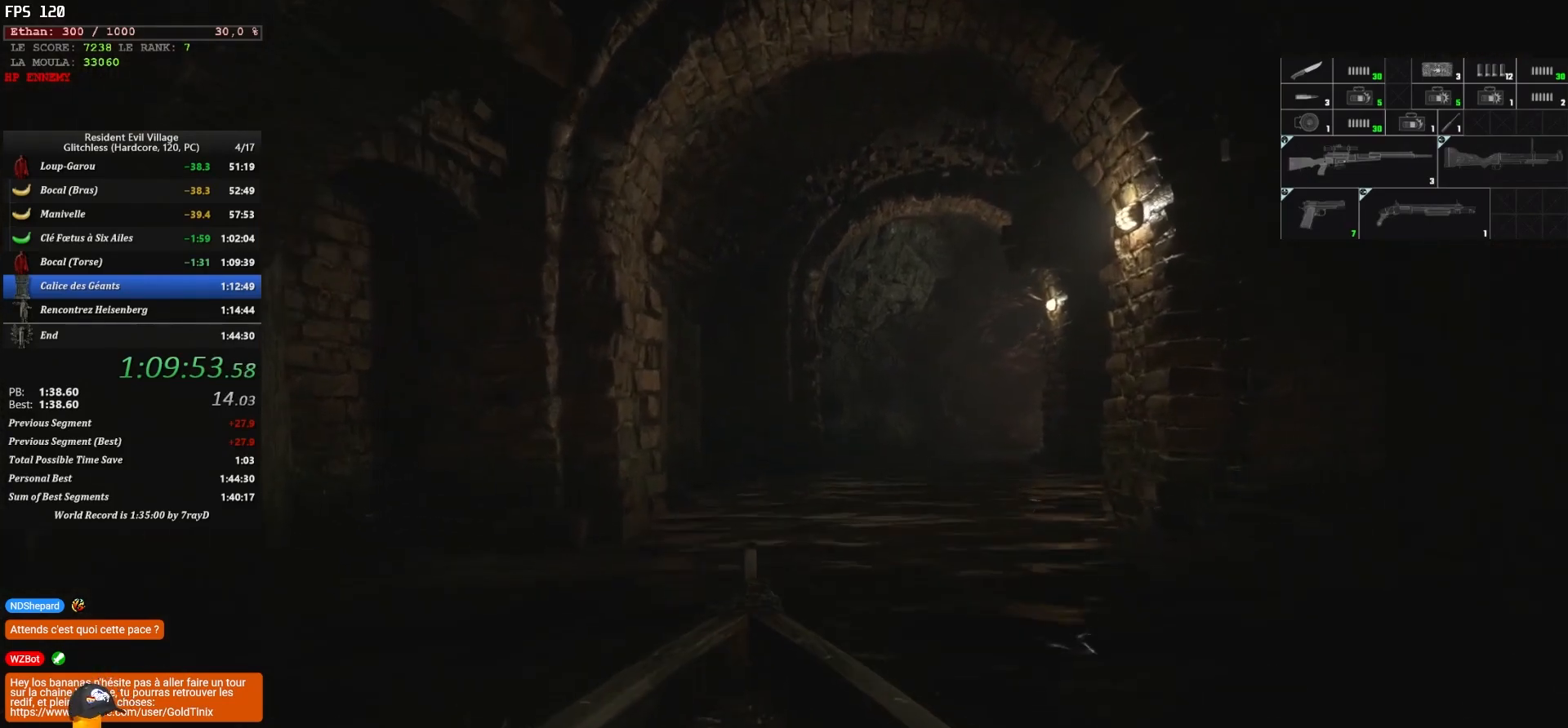
{"keys": ["z"], "mouse": [], "mouse_move": "still", "events": [[50, "d", "down"], [167, "d", "up"]]}
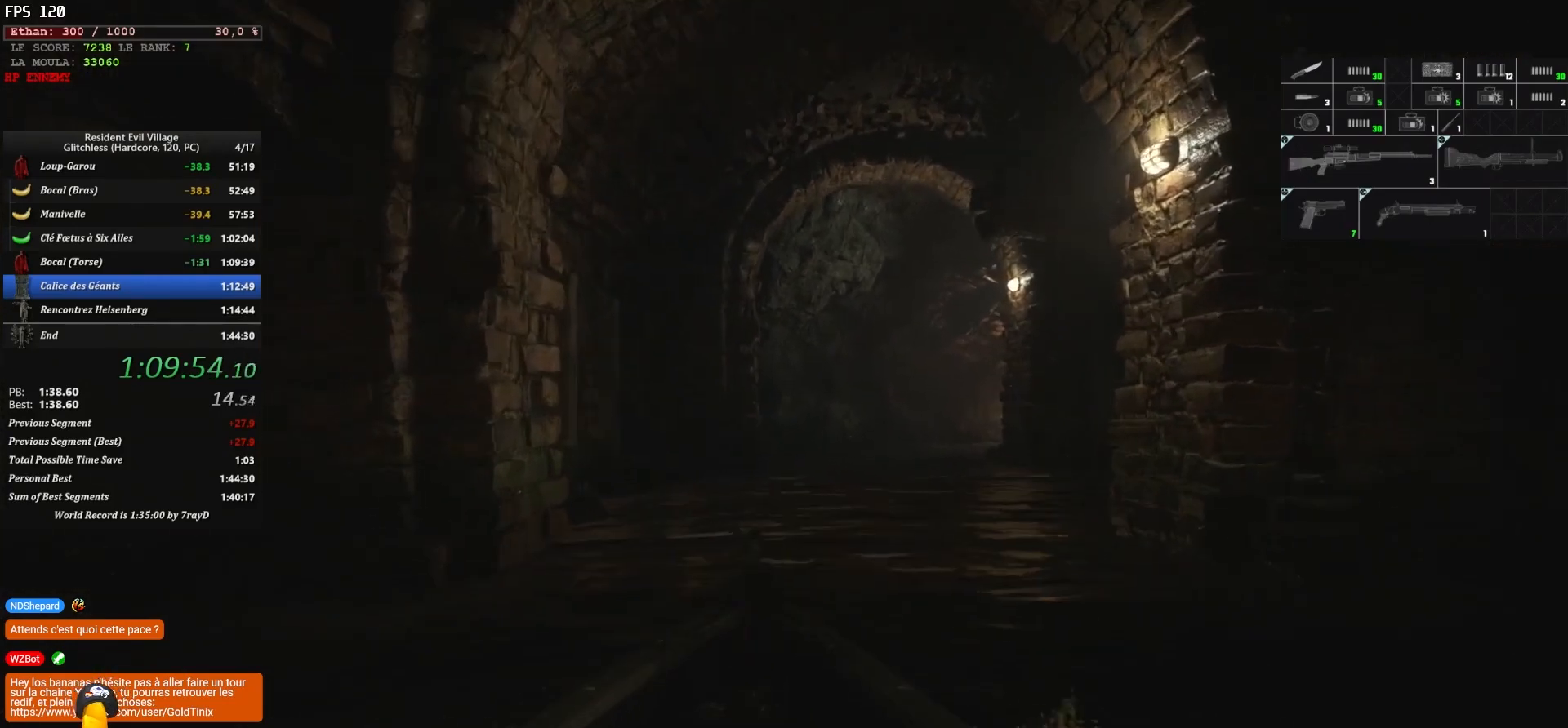
{"keys": ["d", "z"], "mouse": [], "mouse_move": "still", "events": [[150, "q", "down"], [233, "q", "up"], [467, "d", "down"]]}
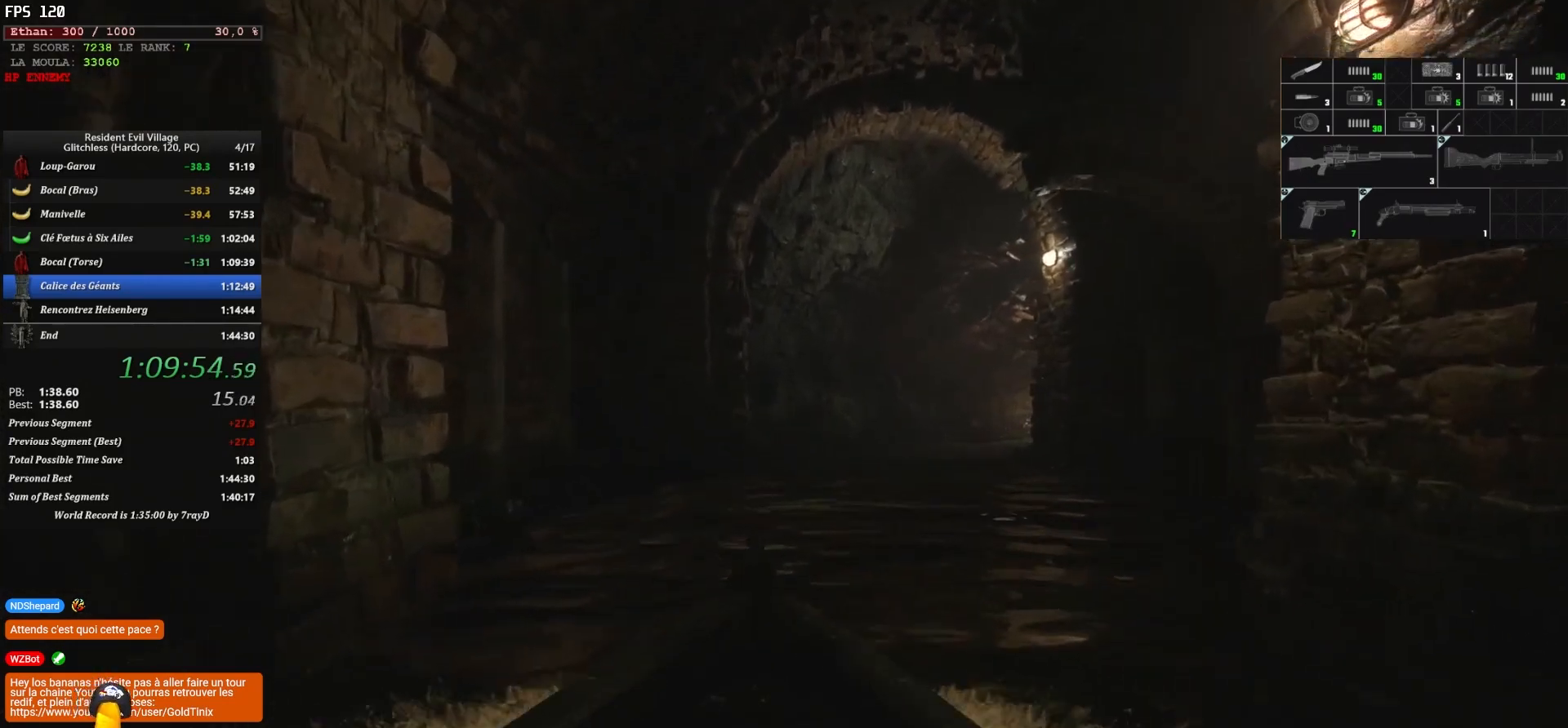
{"keys": ["d", "z"], "mouse": [], "mouse_move": "still", "events": [[67, "d", "up"], [400, "d", "down"]]}
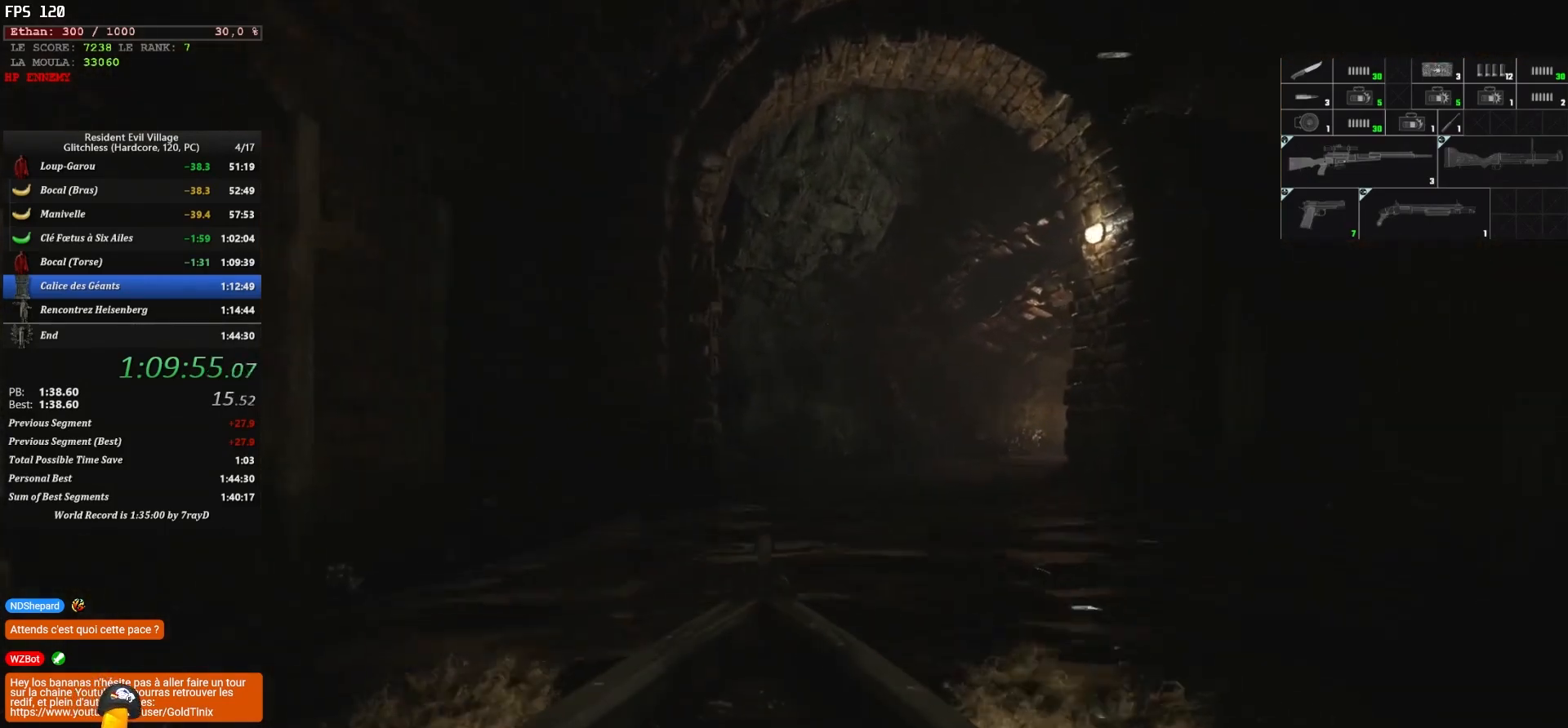
{"keys": ["z"], "mouse": [], "mouse_move": "still", "events": [[117, "d", "up"]]}
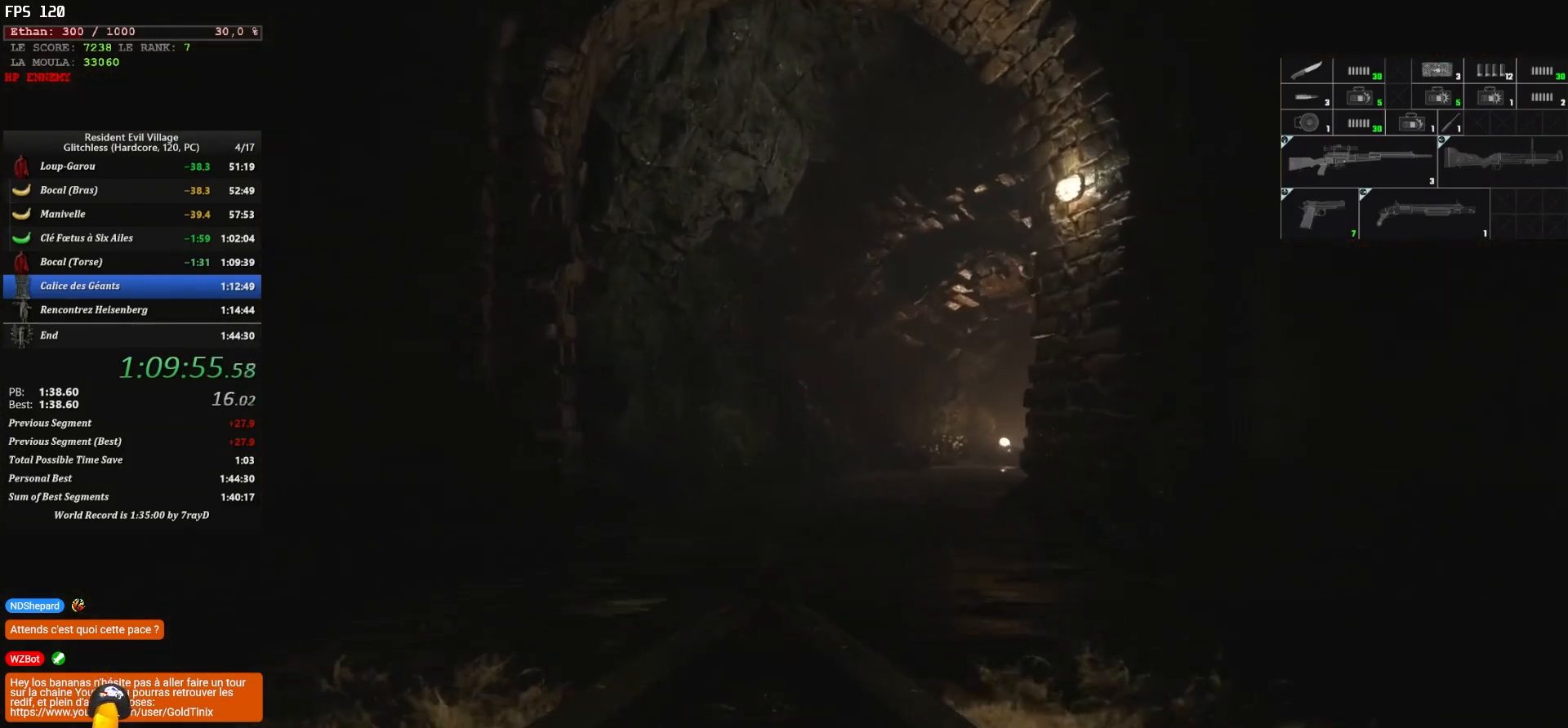
{"keys": ["z"], "mouse": [], "mouse_move": "still", "events": []}
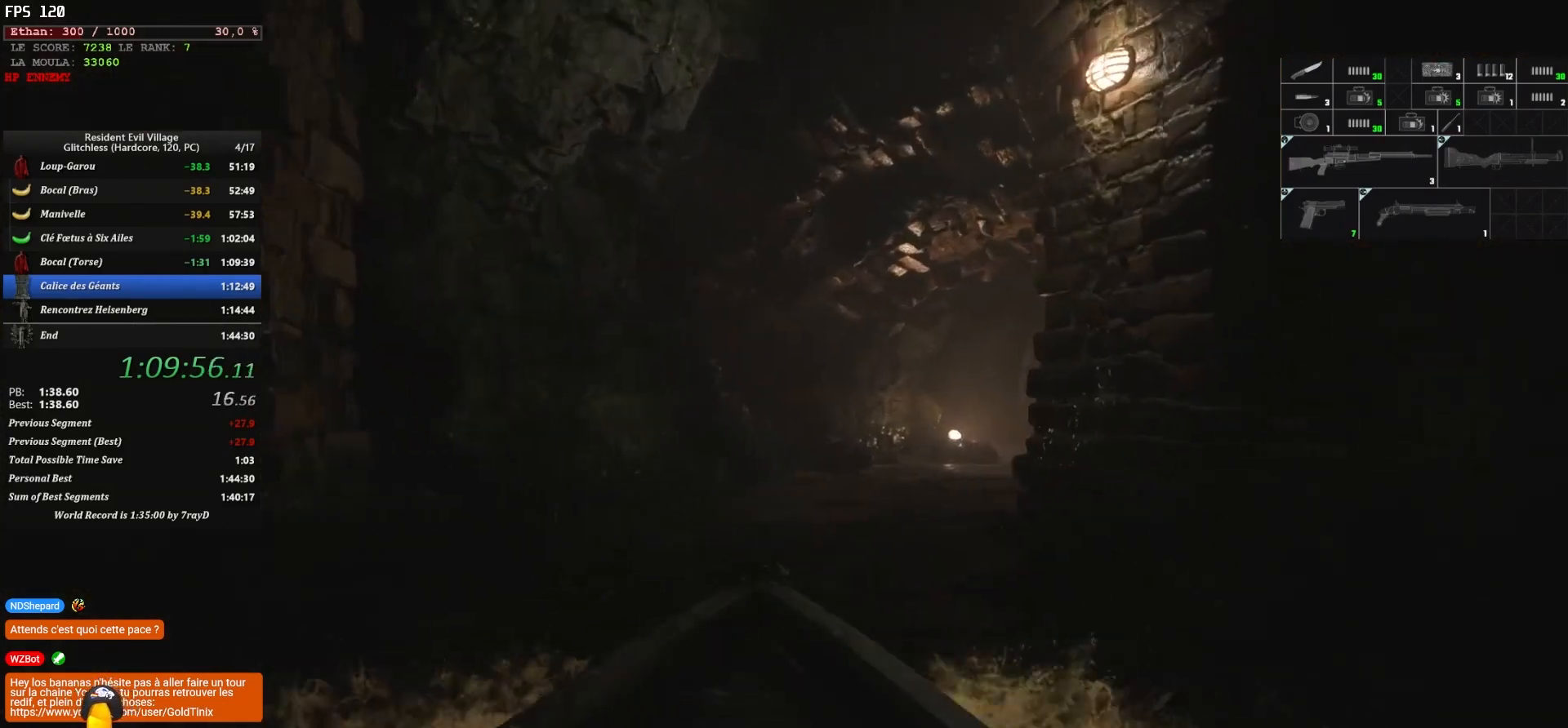
{"keys": ["z"], "mouse": [], "mouse_move": "still", "events": []}
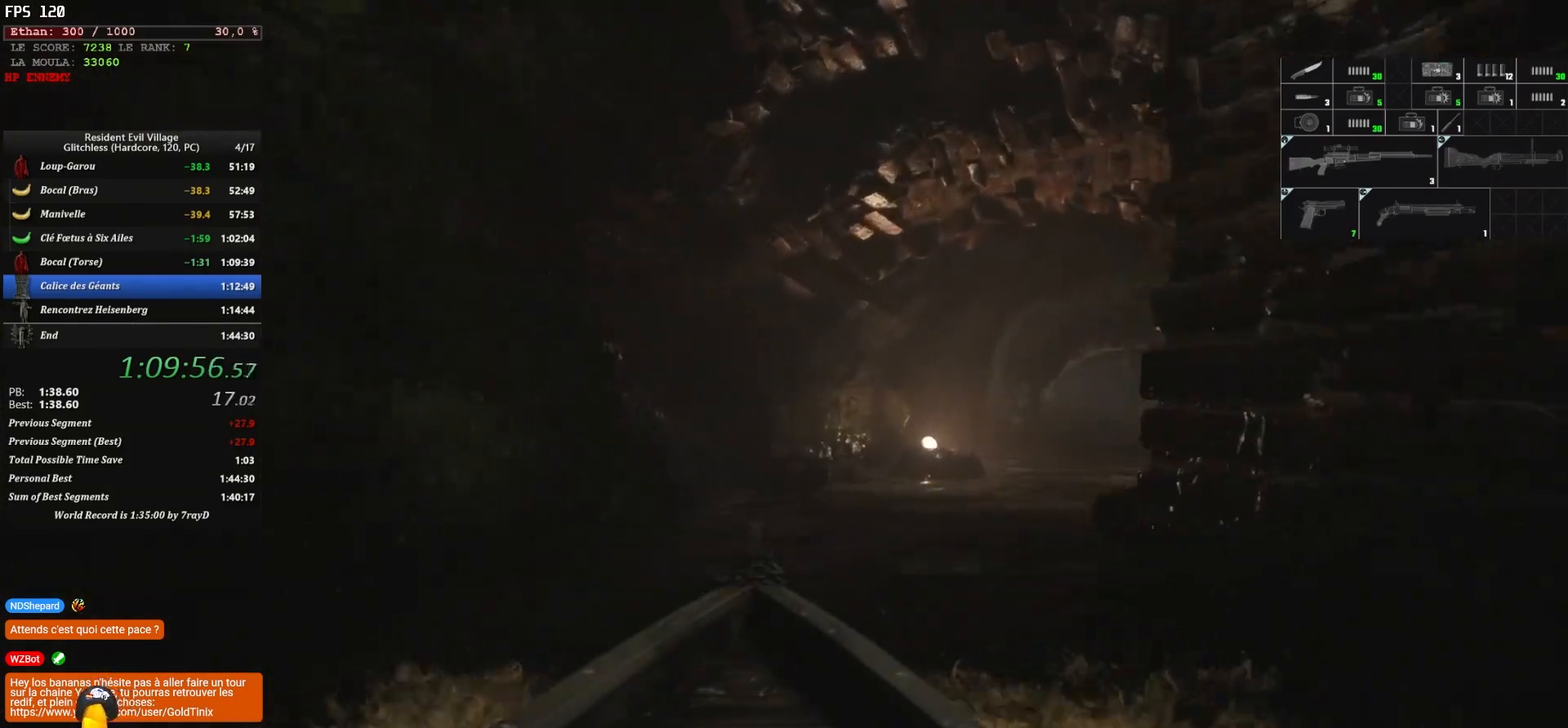
{"keys": ["d", "z"], "mouse": [], "mouse_move": "still", "events": [[233, "d", "down"]]}